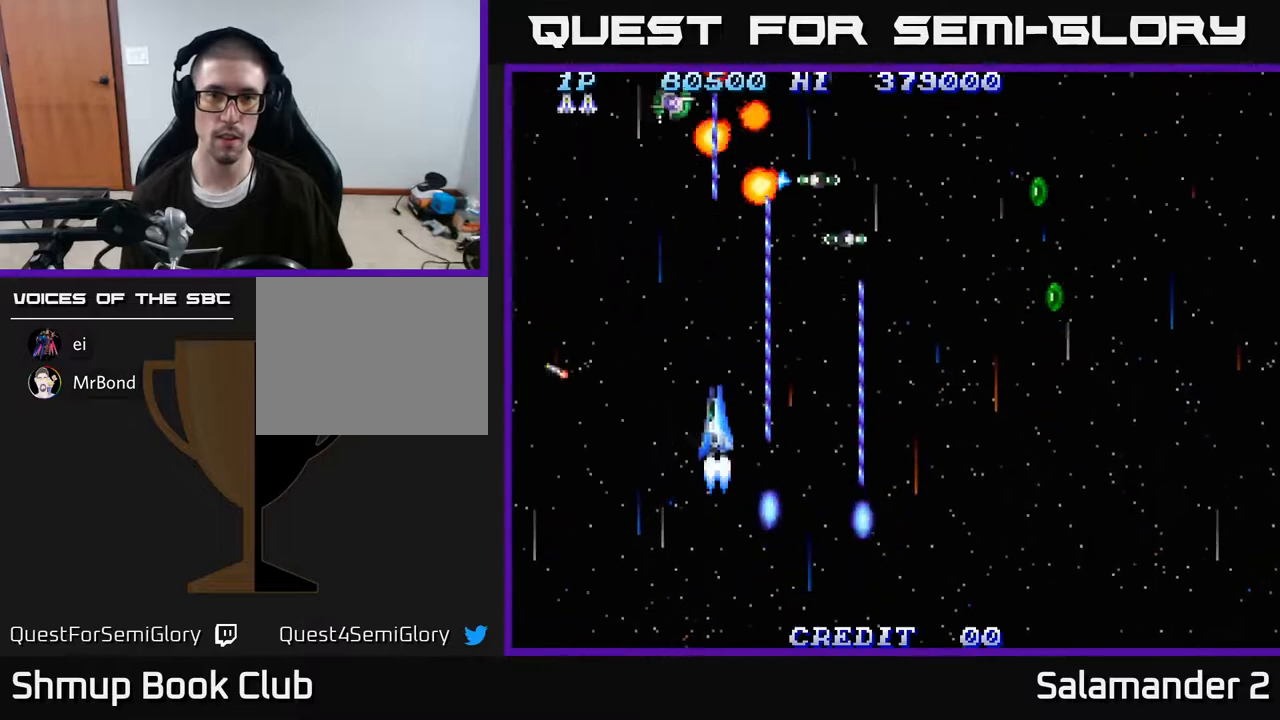
Gameplay with a controller (Xbox layout); each line is a JSON object with the inputs held at the frame after it. "events" lists button and stick changes between this image and that frame as [ms after this image, input, new state], when the widget could be followed in between. Not read: left_stick.
{"buttons": ["A", "DPAD_DOWN", "DPAD_LEFT"], "right_stick": "center", "events": [[83, "DPAD_RIGHT", "down"], [150, "DPAD_UP", "up"], [217, "DPAD_DOWN", "down"], [250, "DPAD_RIGHT", "up"], [433, "DPAD_LEFT", "down"]]}
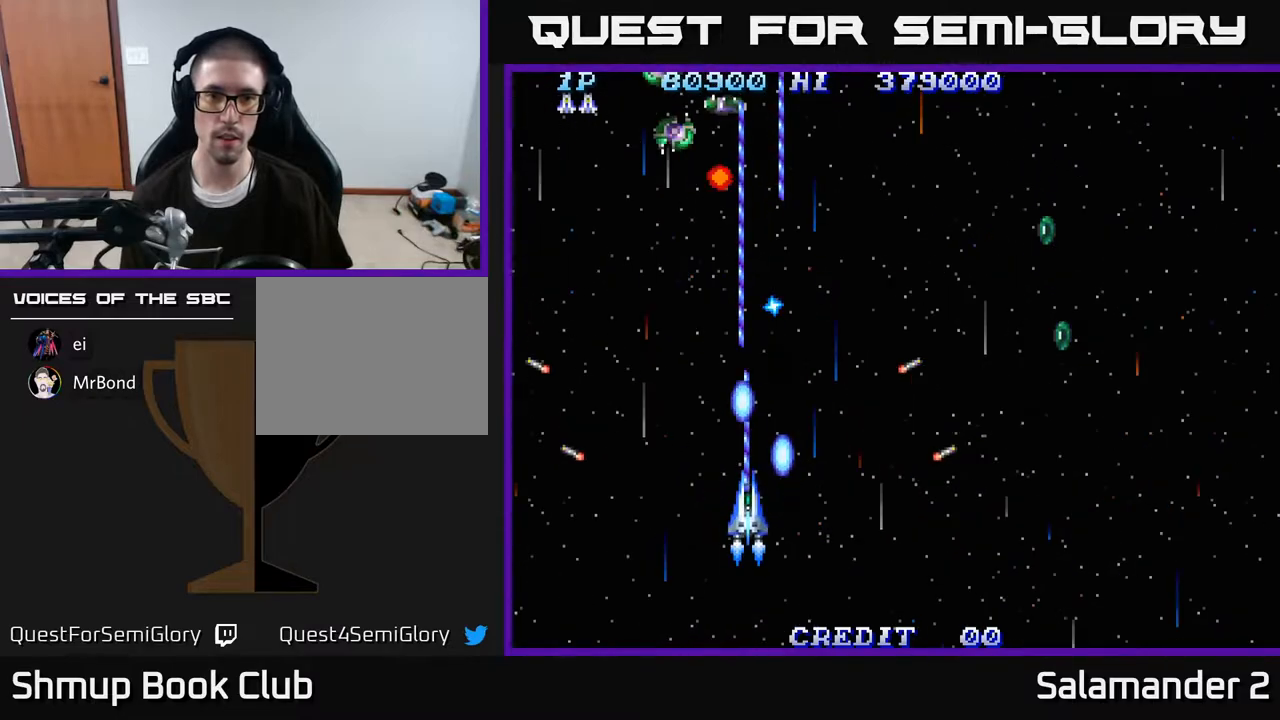
{"buttons": ["A", "DPAD_UP", "DPAD_RIGHT"], "right_stick": "center", "events": [[17, "DPAD_LEFT", "up"], [50, "DPAD_RIGHT", "down"], [67, "DPAD_DOWN", "up"], [200, "DPAD_UP", "down"]]}
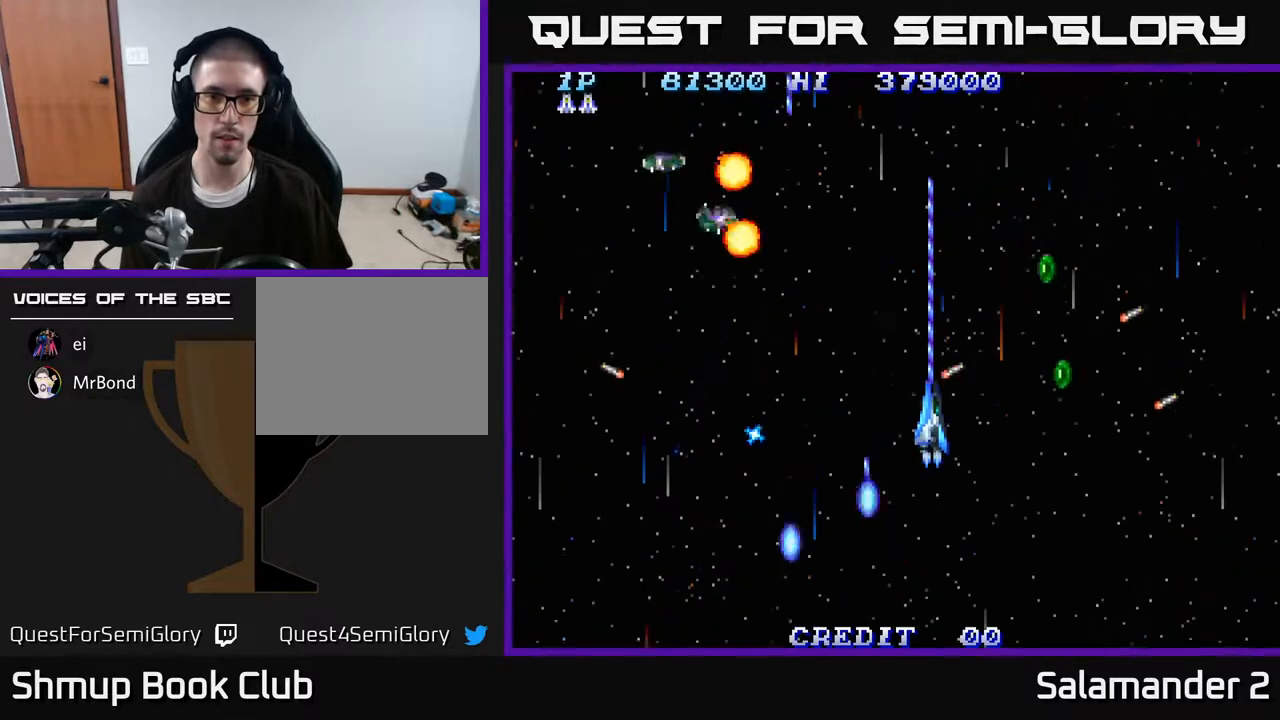
{"buttons": ["A", "DPAD_DOWN", "DPAD_LEFT"], "right_stick": "center", "events": [[250, "DPAD_UP", "up"], [367, "DPAD_DOWN", "down"], [417, "DPAD_RIGHT", "up"], [433, "DPAD_LEFT", "down"]]}
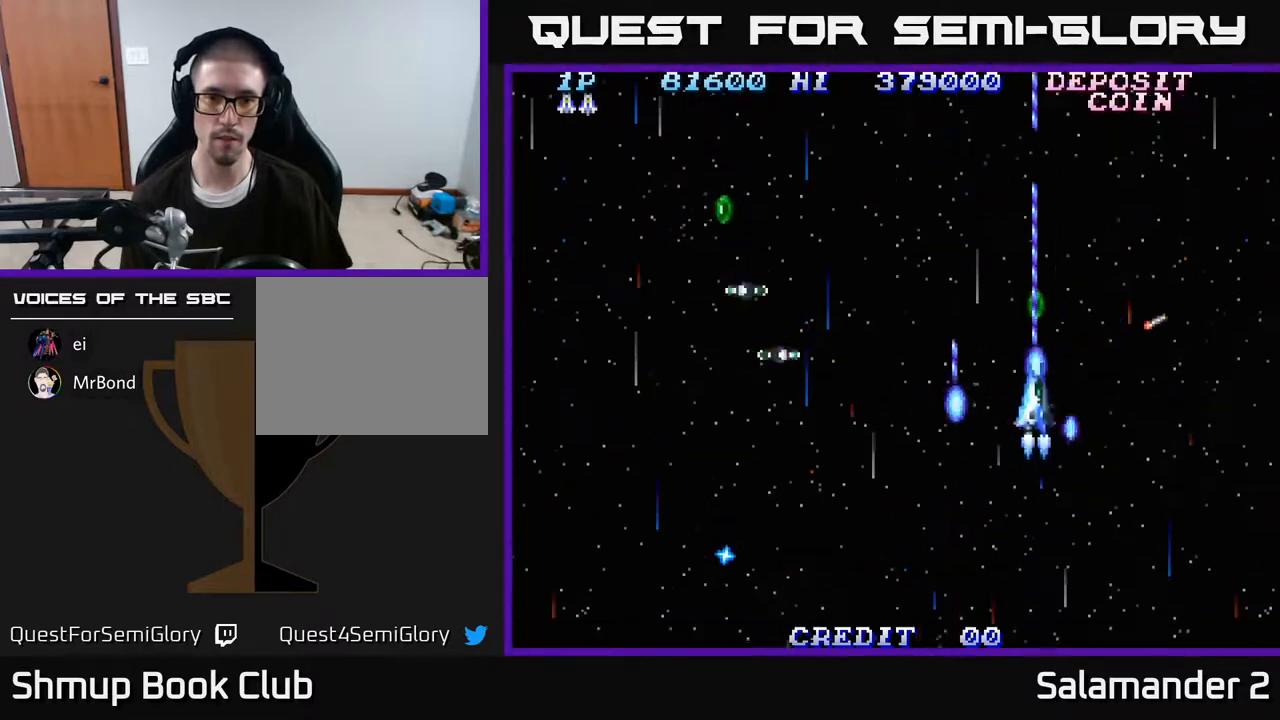
{"buttons": ["A", "DPAD_DOWN", "DPAD_LEFT"], "right_stick": "center", "events": []}
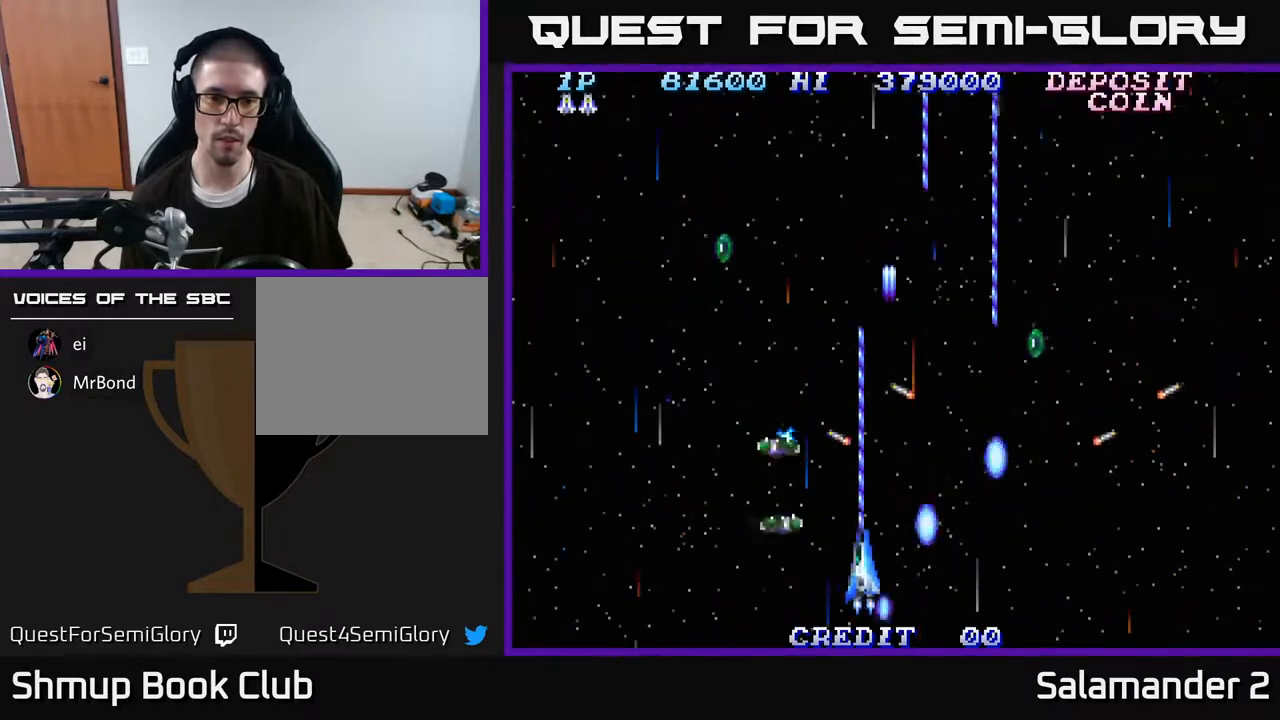
{"buttons": ["A", "DPAD_UP", "DPAD_RIGHT"], "right_stick": "center", "events": [[133, "DPAD_LEFT", "up"], [183, "DPAD_RIGHT", "down"], [200, "DPAD_DOWN", "up"], [333, "DPAD_UP", "down"]]}
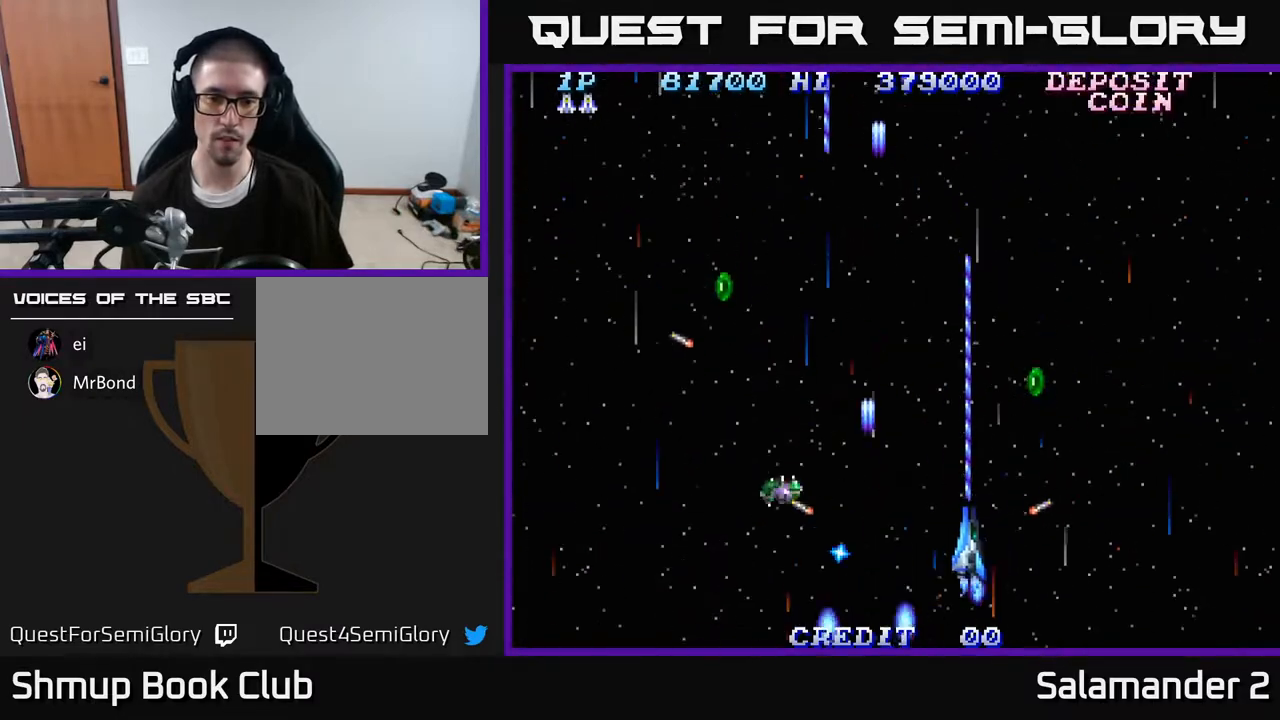
{"buttons": ["A", "DPAD_DOWN", "DPAD_LEFT"], "right_stick": "center", "events": [[233, "DPAD_RIGHT", "up"], [417, "DPAD_UP", "up"], [433, "DPAD_LEFT", "down"], [450, "DPAD_DOWN", "down"]]}
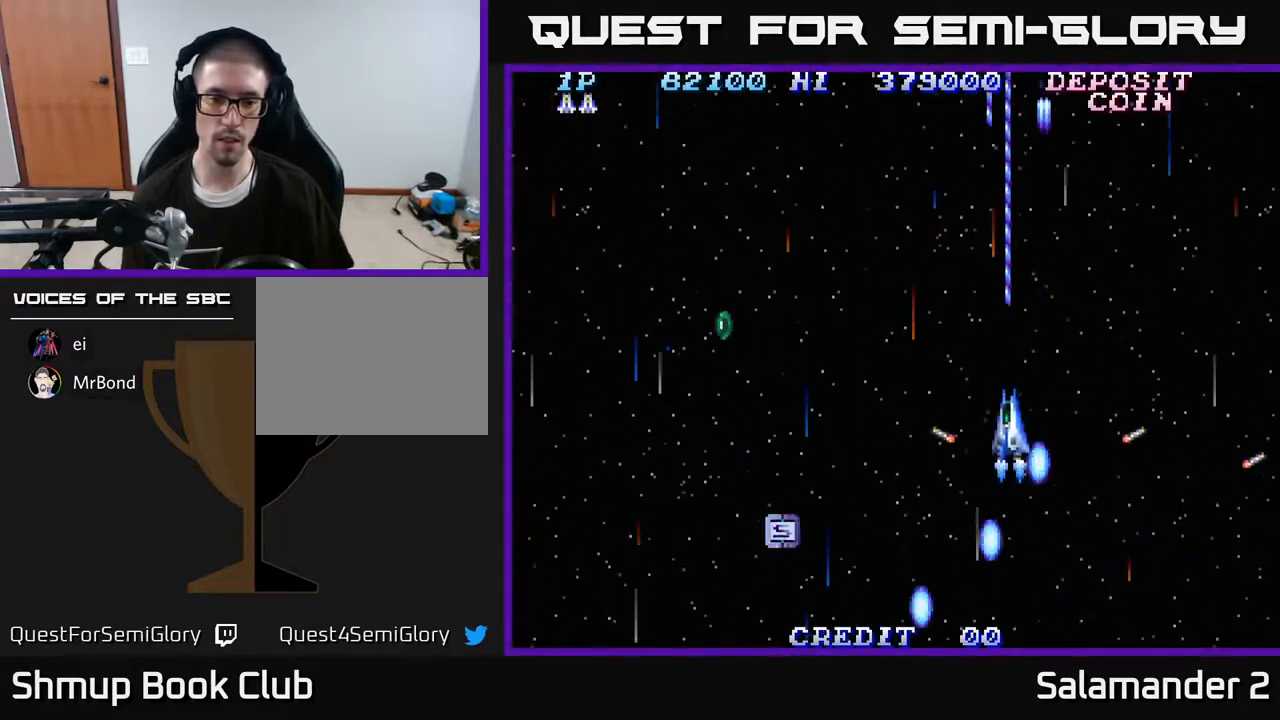
{"buttons": ["A", "DPAD_LEFT"], "right_stick": "center", "events": [[367, "DPAD_DOWN", "up"]]}
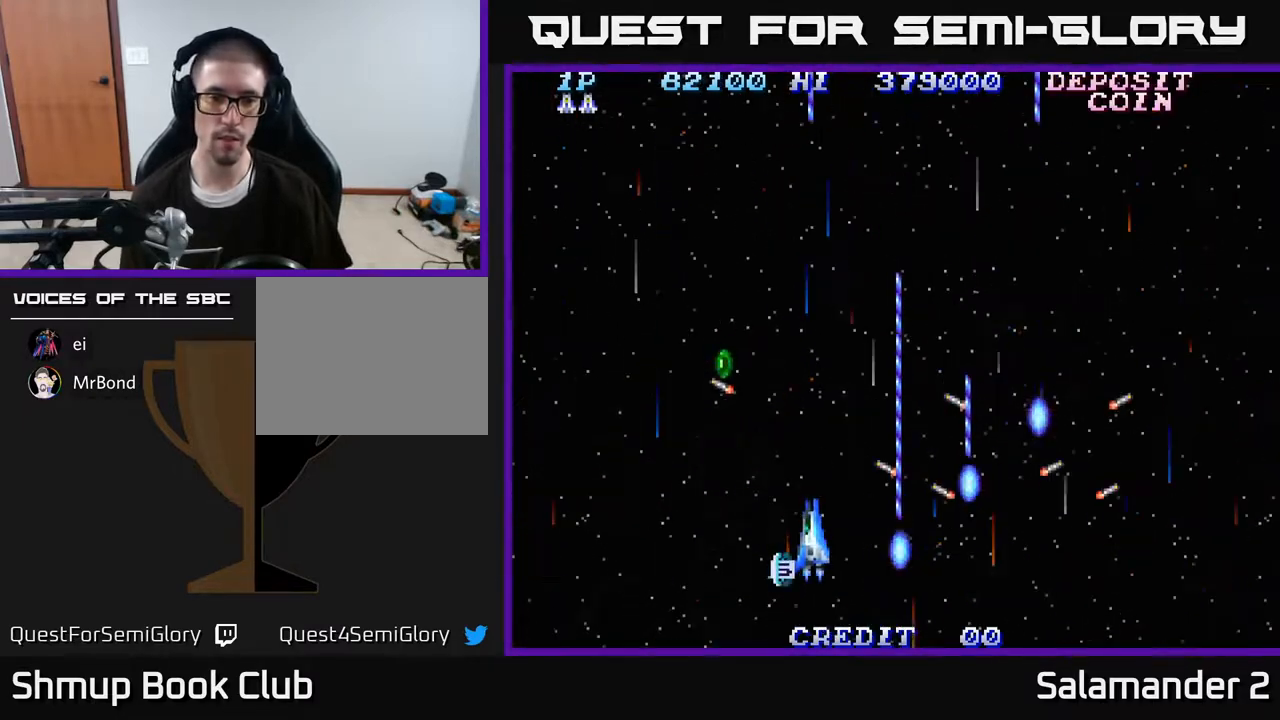
{"buttons": ["A", "DPAD_LEFT"], "right_stick": "center", "events": [[117, "DPAD_UP", "down"], [200, "DPAD_LEFT", "up"], [433, "DPAD_LEFT", "down"], [467, "DPAD_UP", "up"]]}
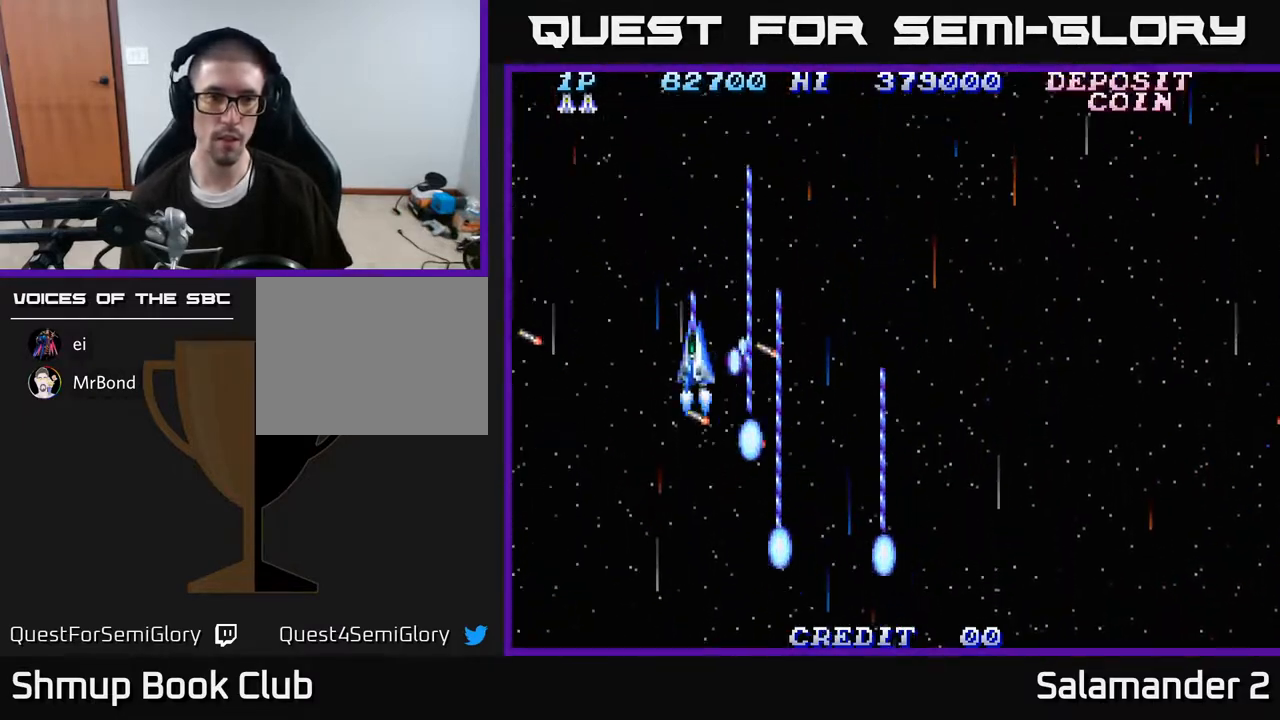
{"buttons": ["A", "DPAD_LEFT"], "right_stick": "center", "events": [[33, "DPAD_DOWN", "down"], [350, "DPAD_DOWN", "up"], [417, "DPAD_DOWN", "down"], [500, "DPAD_DOWN", "up"]]}
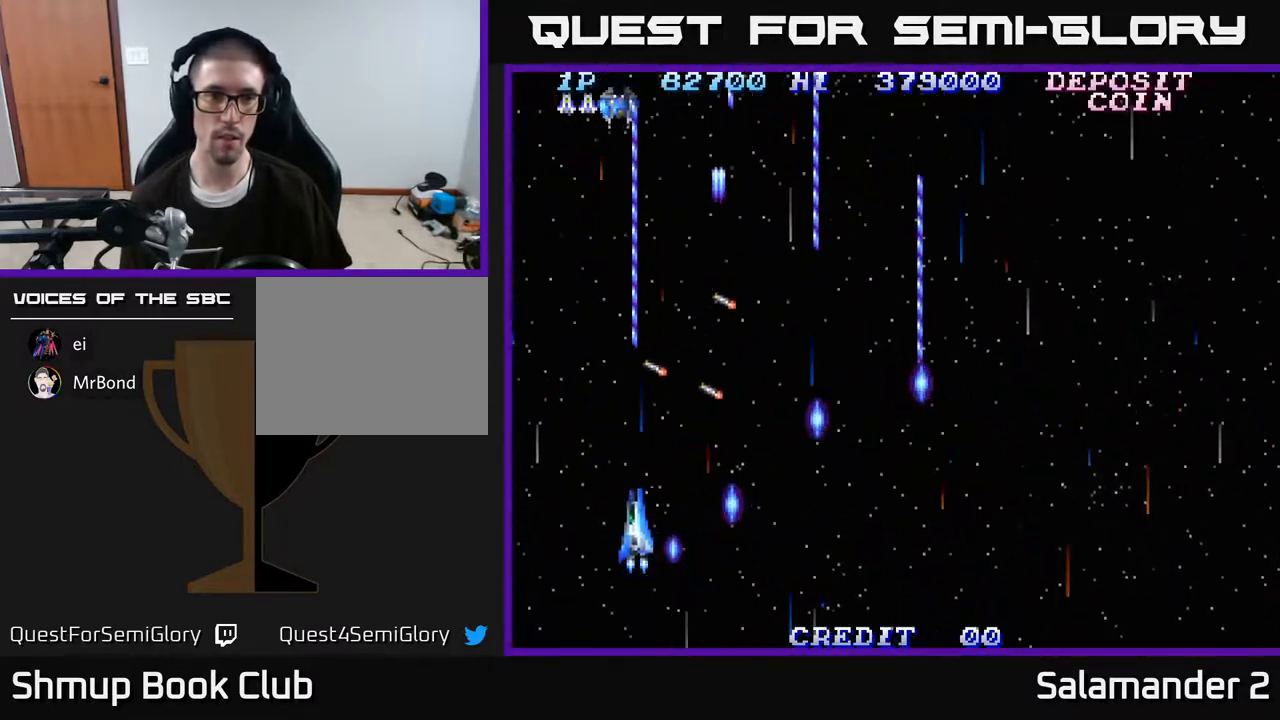
{"buttons": ["A", "DPAD_RIGHT"], "right_stick": "center", "events": [[250, "DPAD_LEFT", "up"], [283, "DPAD_RIGHT", "down"]]}
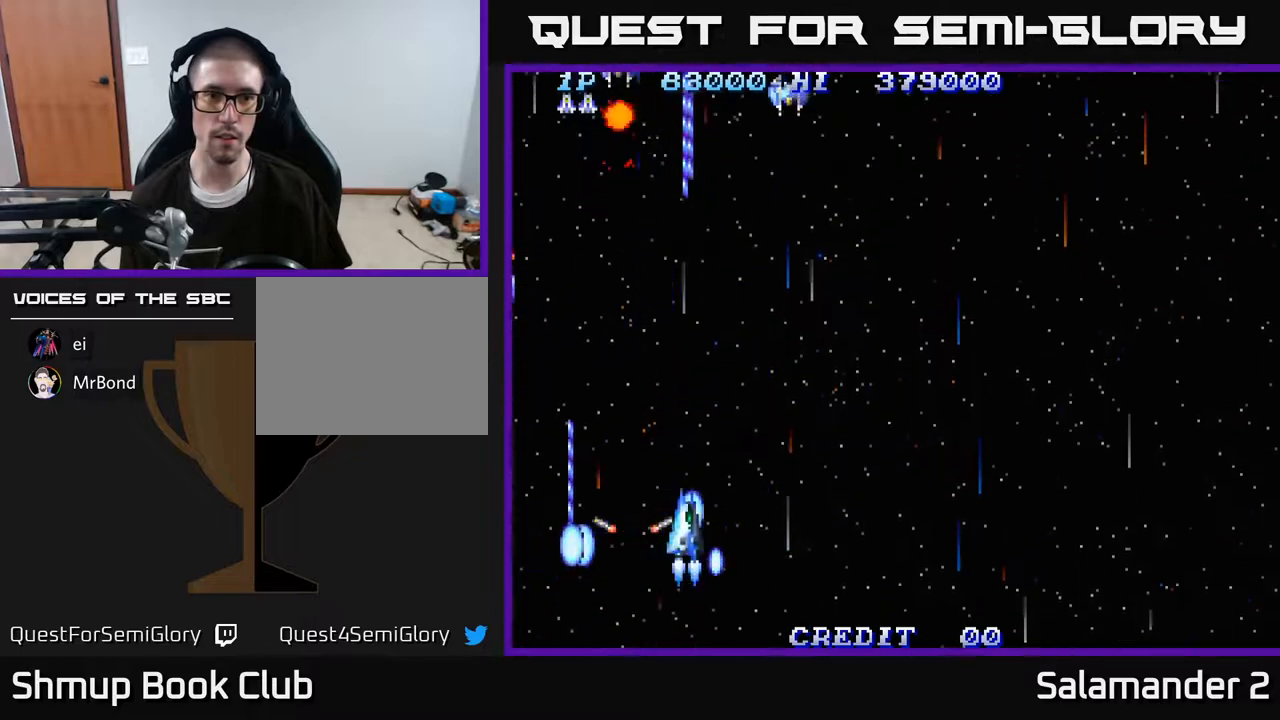
{"buttons": ["A", "DPAD_RIGHT"], "right_stick": "center", "events": [[33, "DPAD_UP", "down"], [83, "DPAD_RIGHT", "up"], [233, "DPAD_RIGHT", "down"], [283, "DPAD_UP", "up"]]}
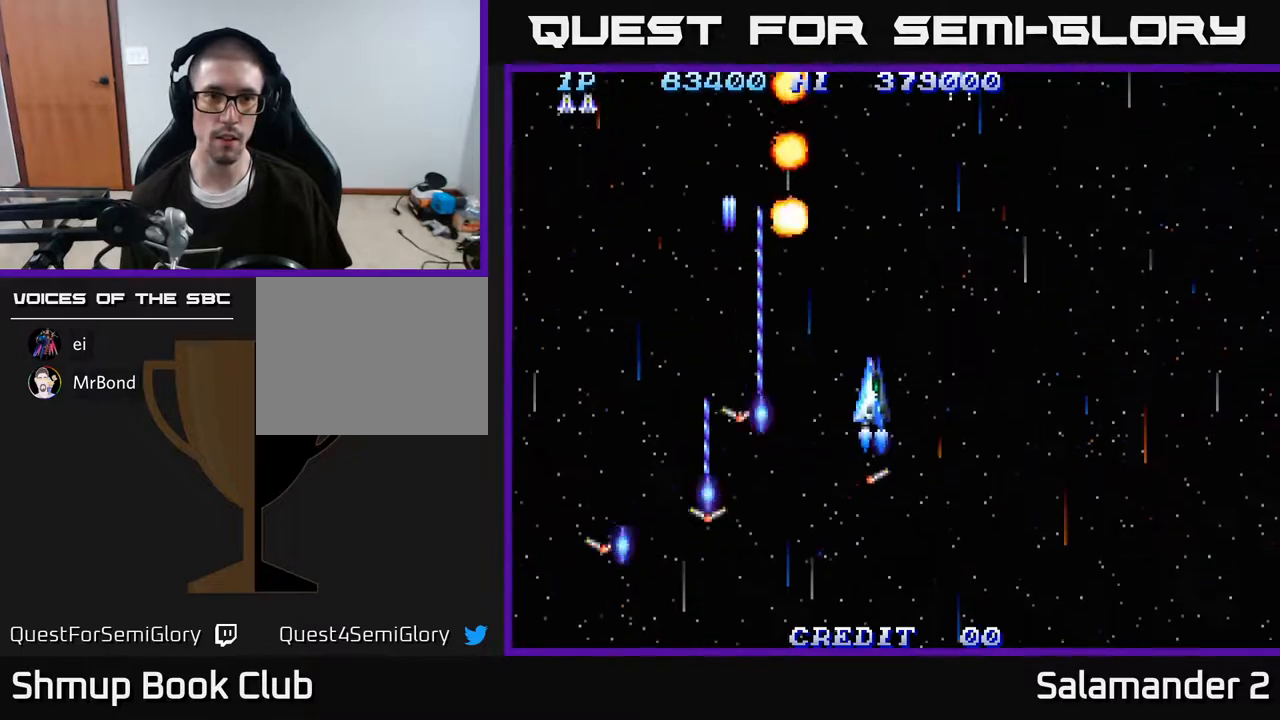
{"buttons": ["A", "DPAD_DOWN"], "right_stick": "center", "events": [[50, "DPAD_DOWN", "down"], [150, "DPAD_RIGHT", "up"], [200, "DPAD_LEFT", "down"], [217, "DPAD_DOWN", "up"], [483, "DPAD_DOWN", "down"], [483, "DPAD_LEFT", "up"]]}
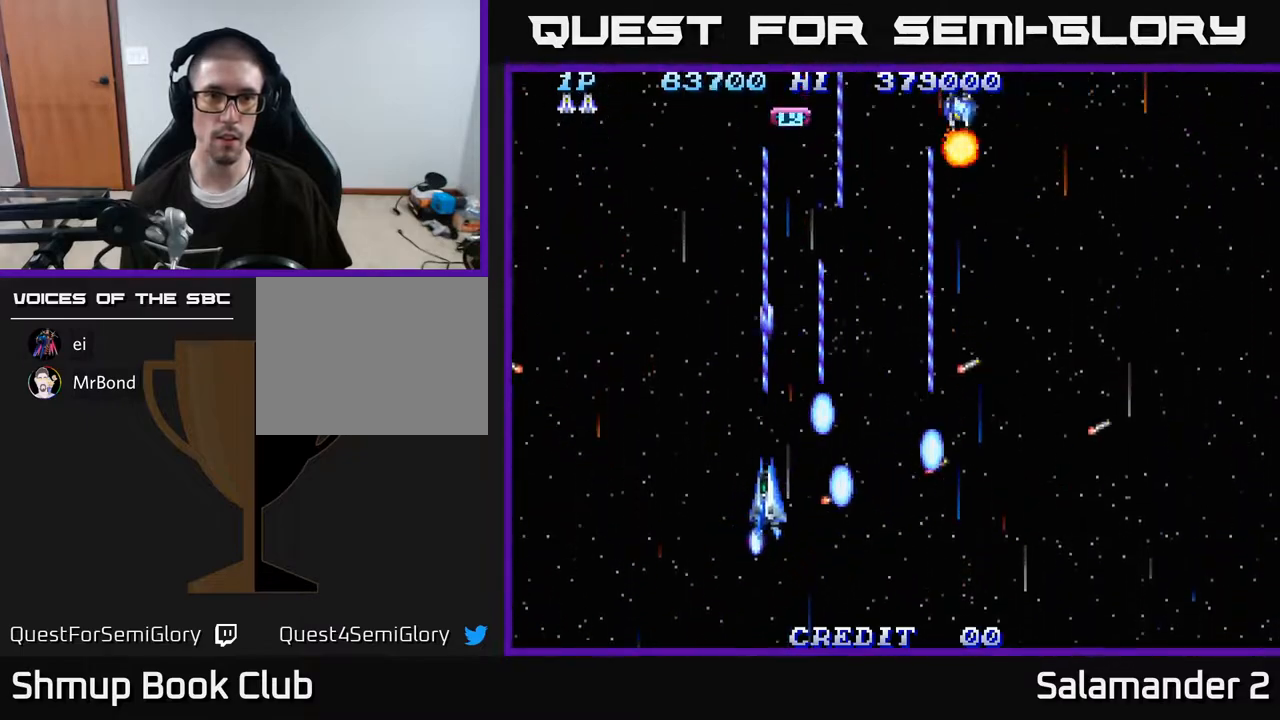
{"buttons": ["A", "DPAD_RIGHT"], "right_stick": "center", "events": [[17, "DPAD_RIGHT", "down"], [50, "DPAD_DOWN", "up"]]}
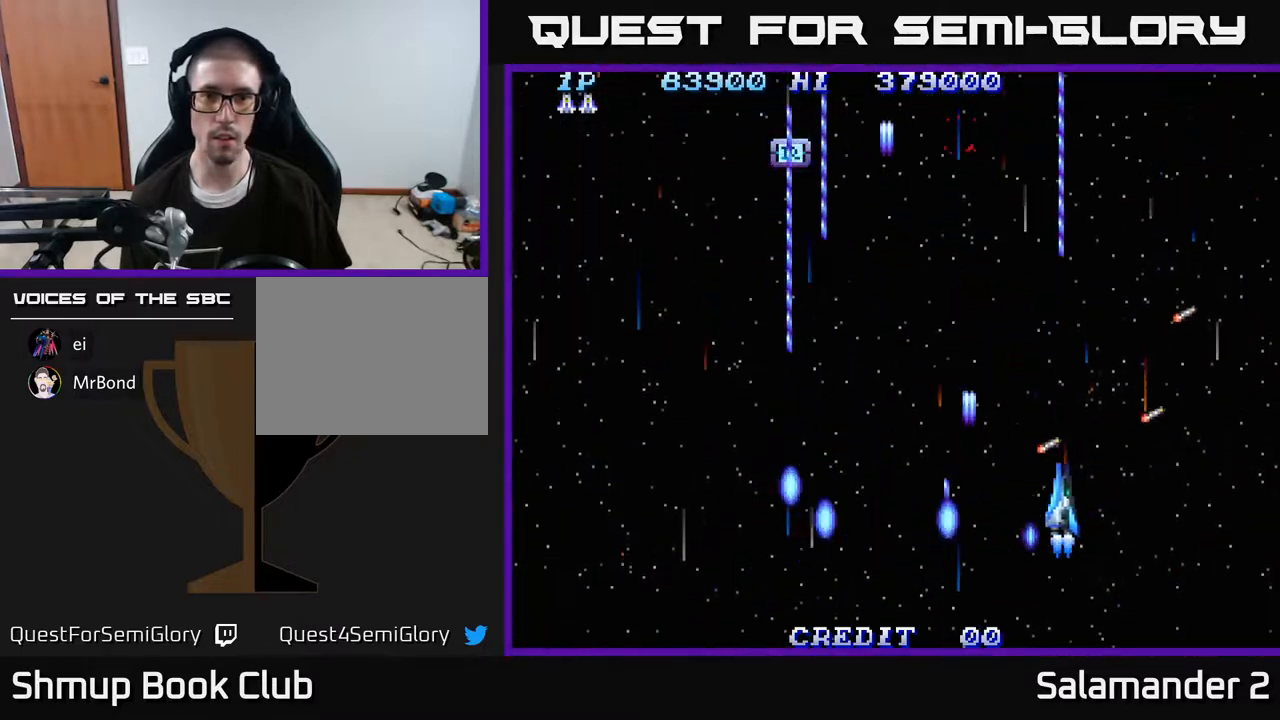
{"buttons": ["A", "DPAD_DOWN", "DPAD_RIGHT"], "right_stick": "center", "events": [[450, "DPAD_DOWN", "down"]]}
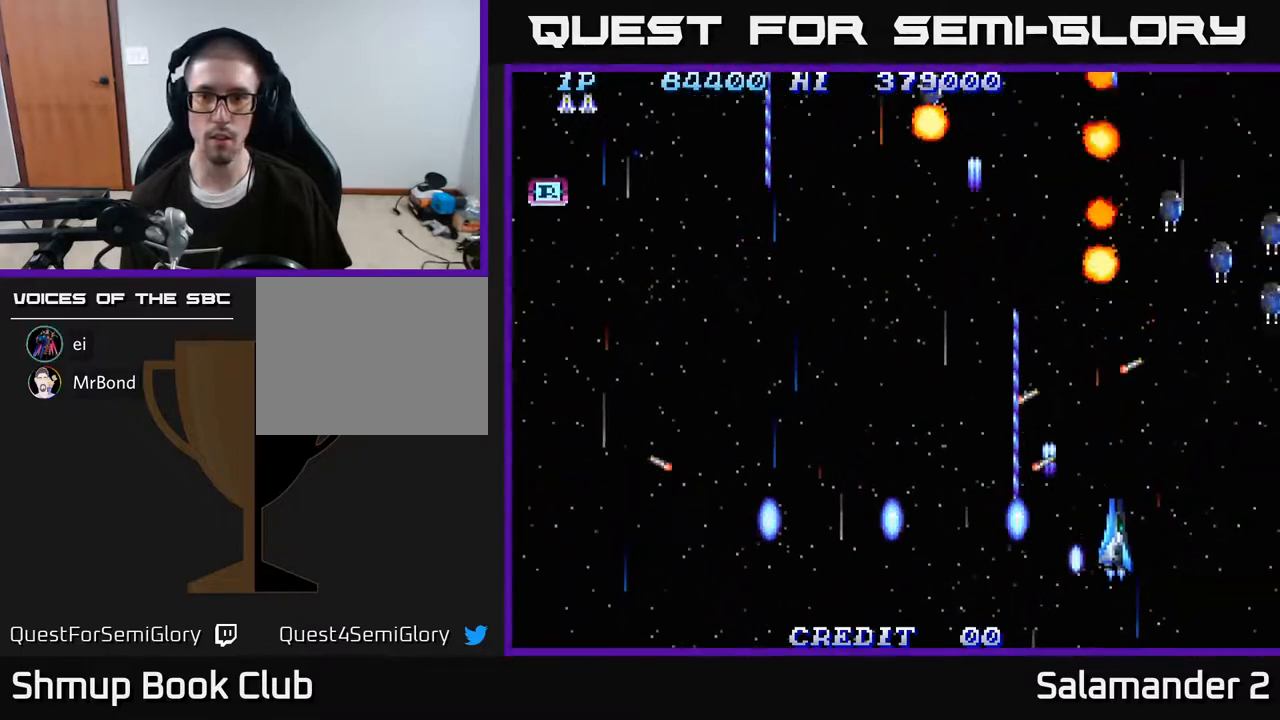
{"buttons": ["A", "DPAD_DOWN", "DPAD_RIGHT"], "right_stick": "center", "events": [[33, "DPAD_DOWN", "up"], [133, "DPAD_DOWN", "down"], [233, "DPAD_DOWN", "up"], [350, "DPAD_DOWN", "down"], [467, "DPAD_DOWN", "up"], [483, "DPAD_DOWN", "down"]]}
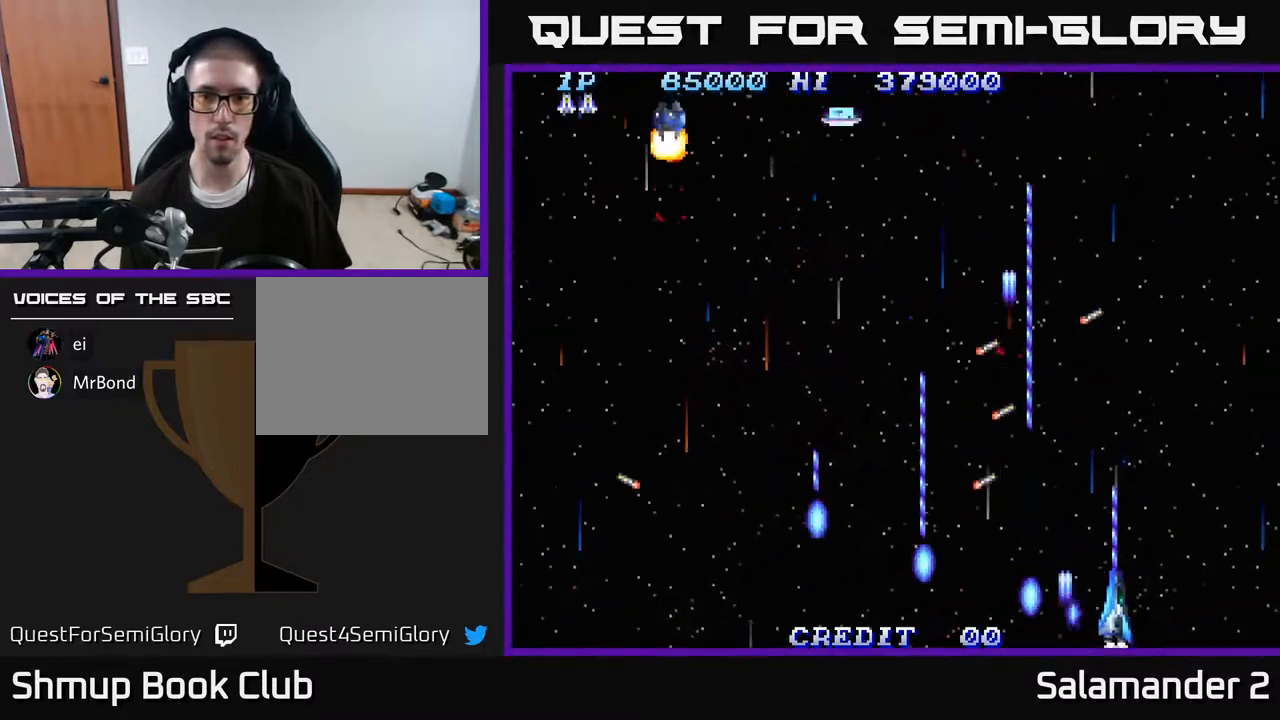
{"buttons": ["A", "DPAD_LEFT"], "right_stick": "center", "events": [[33, "DPAD_RIGHT", "up"], [50, "DPAD_LEFT", "down"], [83, "DPAD_DOWN", "up"]]}
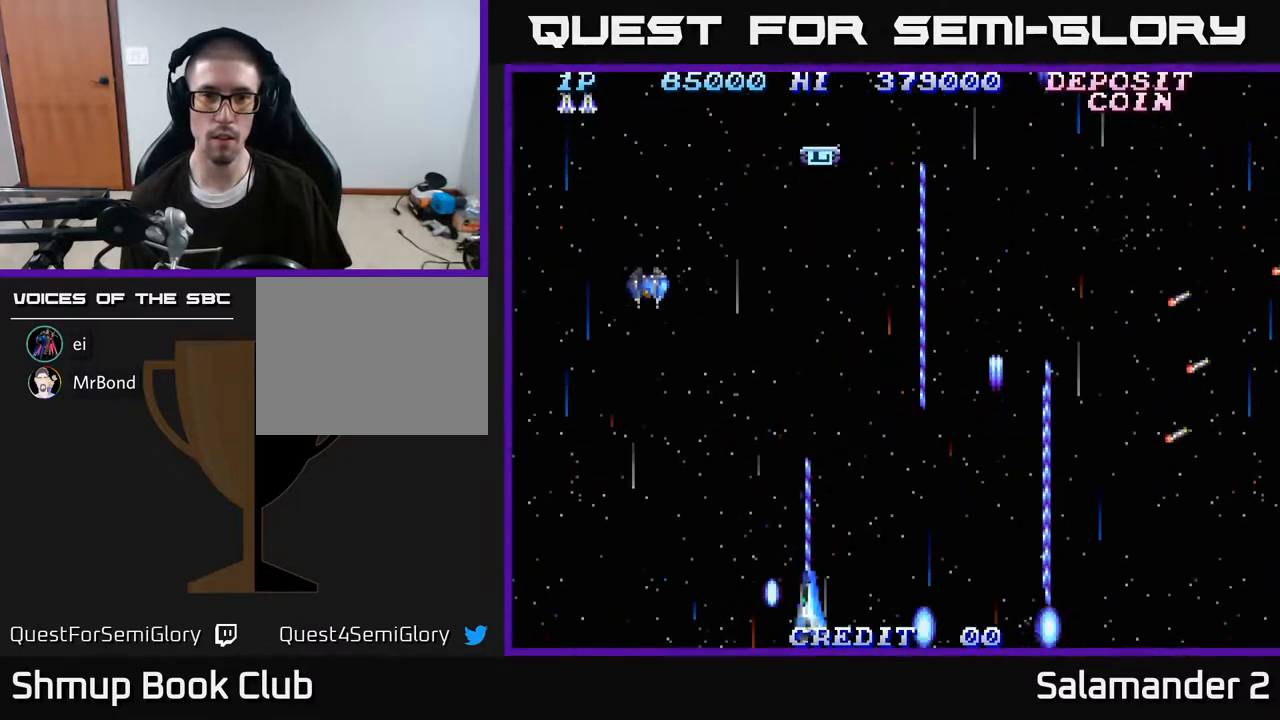
{"buttons": ["A", "DPAD_UP", "DPAD_RIGHT"], "right_stick": "center", "events": [[167, "DPAD_UP", "down"], [350, "DPAD_LEFT", "up"], [383, "DPAD_RIGHT", "down"]]}
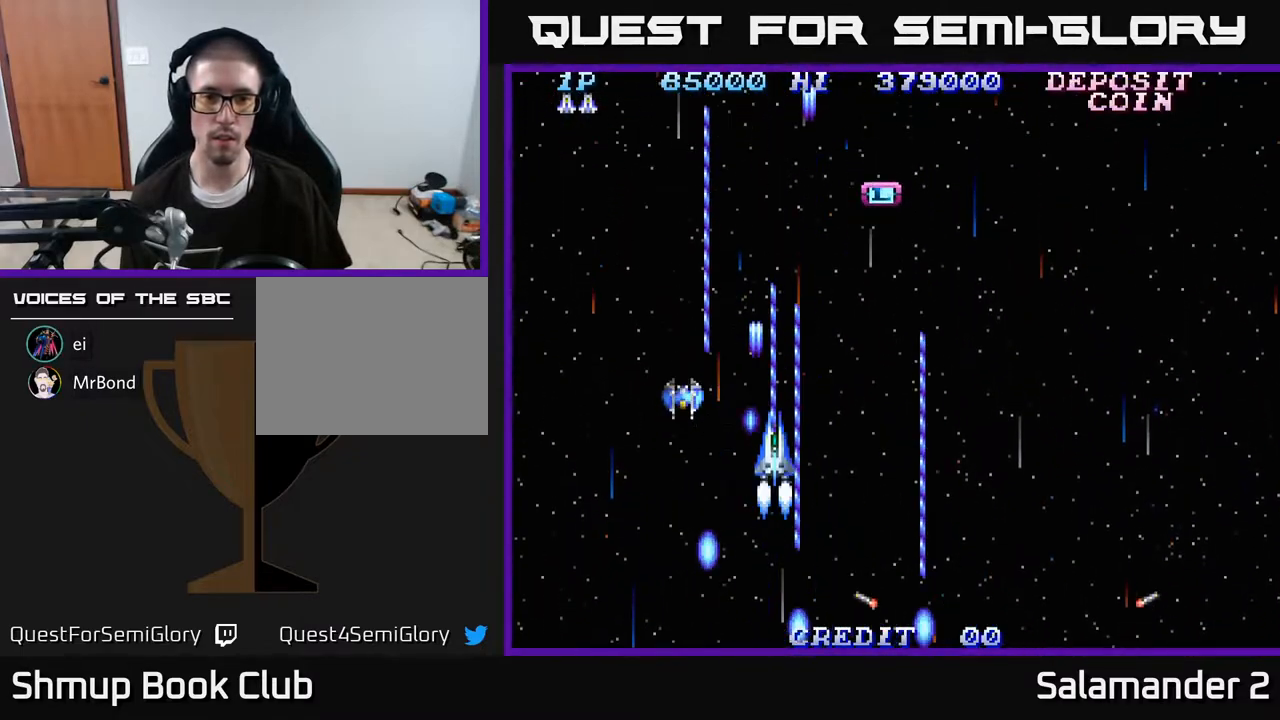
{"buttons": ["A", "DPAD_UP", "DPAD_LEFT"], "right_stick": "center", "events": [[350, "DPAD_RIGHT", "up"], [500, "DPAD_LEFT", "down"]]}
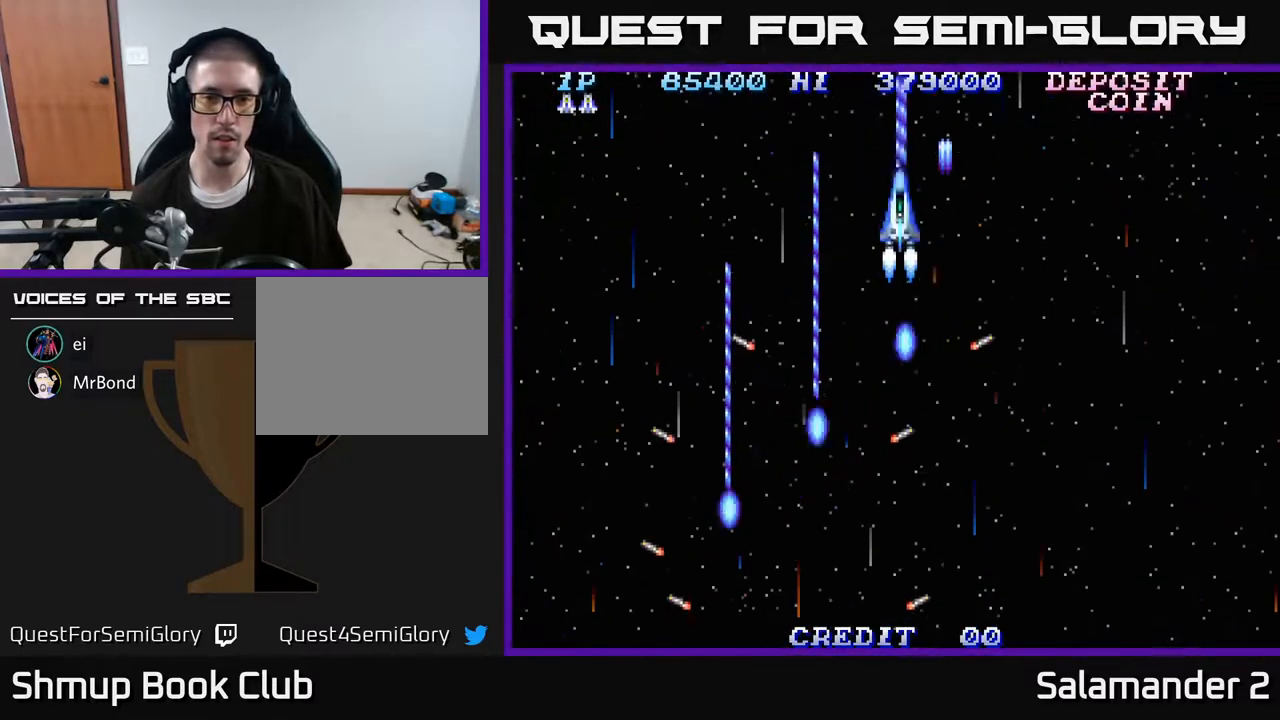
{"buttons": ["A", "DPAD_DOWN", "DPAD_LEFT"], "right_stick": "center", "events": [[33, "DPAD_UP", "up"], [67, "DPAD_DOWN", "down"]]}
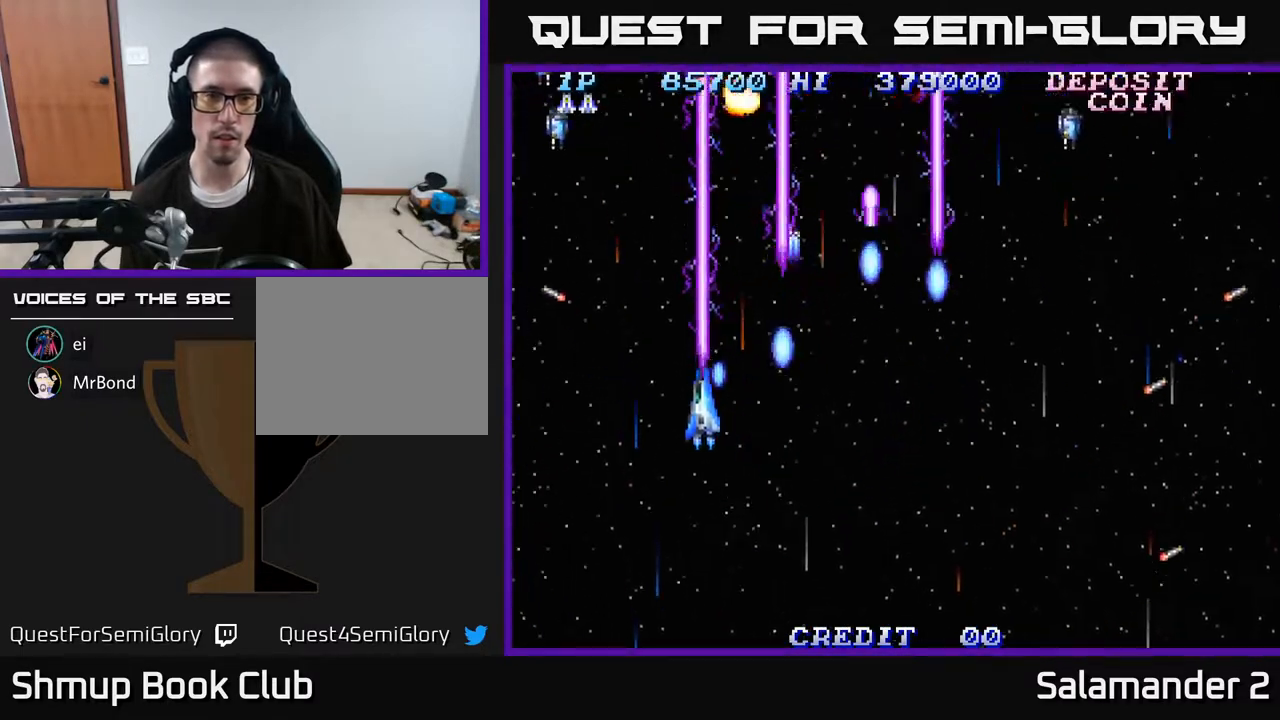
{"buttons": ["A", "DPAD_DOWN", "DPAD_LEFT"], "right_stick": "center", "events": []}
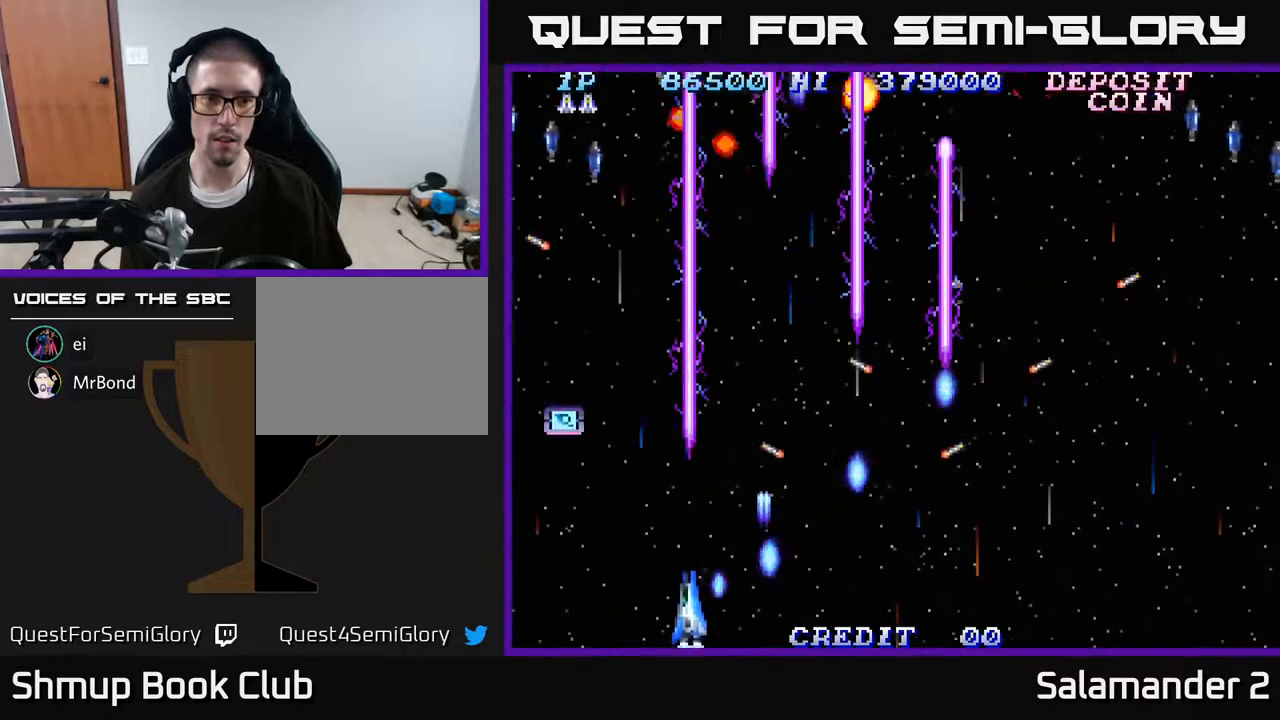
{"buttons": ["A", "DPAD_LEFT"], "right_stick": "center", "events": [[150, "DPAD_DOWN", "up"]]}
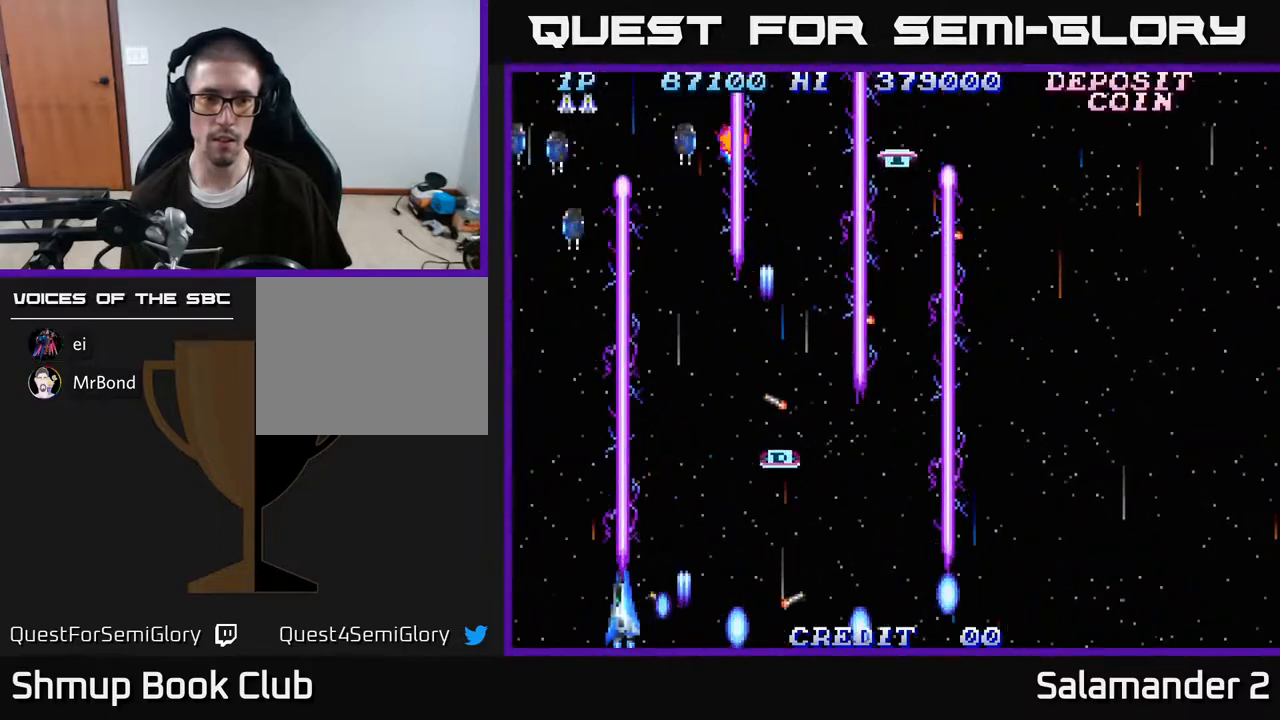
{"buttons": ["A", "DPAD_UP", "DPAD_RIGHT"], "right_stick": "center", "events": [[233, "DPAD_LEFT", "up"], [250, "DPAD_UP", "down"], [267, "DPAD_RIGHT", "down"], [367, "DPAD_RIGHT", "up"], [500, "DPAD_RIGHT", "down"]]}
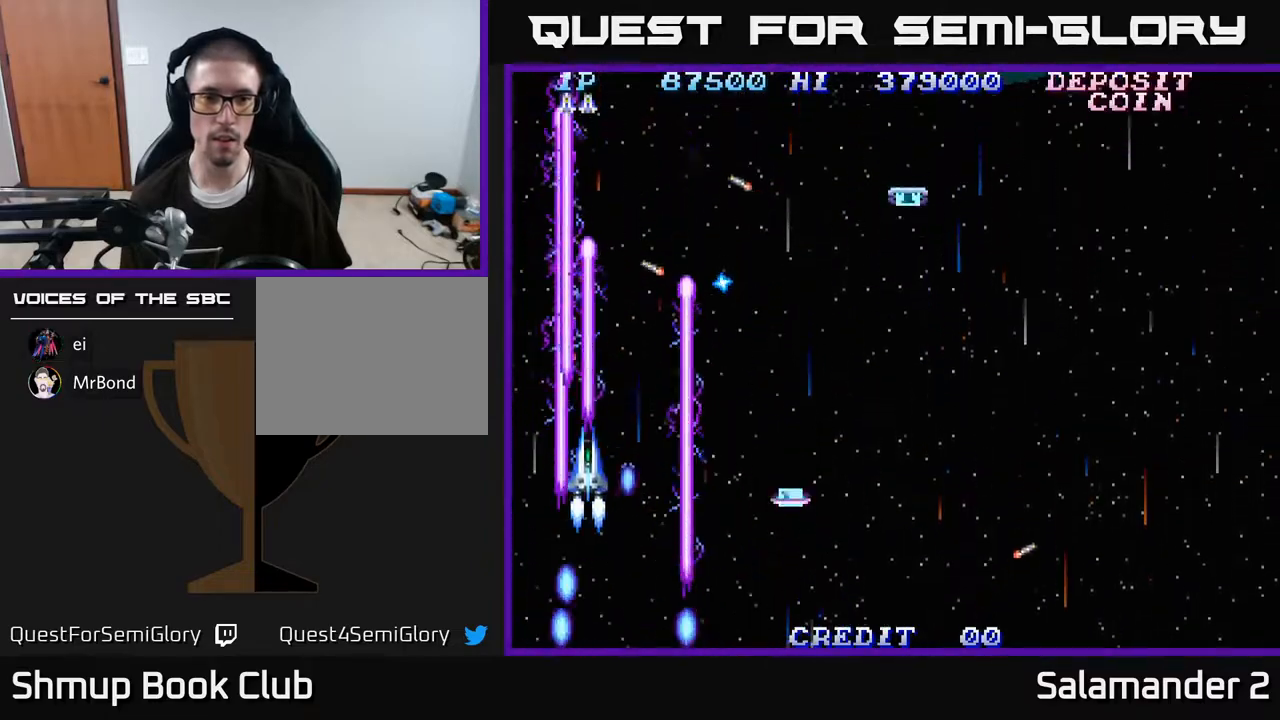
{"buttons": ["A", "DPAD_UP", "DPAD_RIGHT"], "right_stick": "center", "events": [[117, "DPAD_UP", "up"], [500, "DPAD_UP", "down"]]}
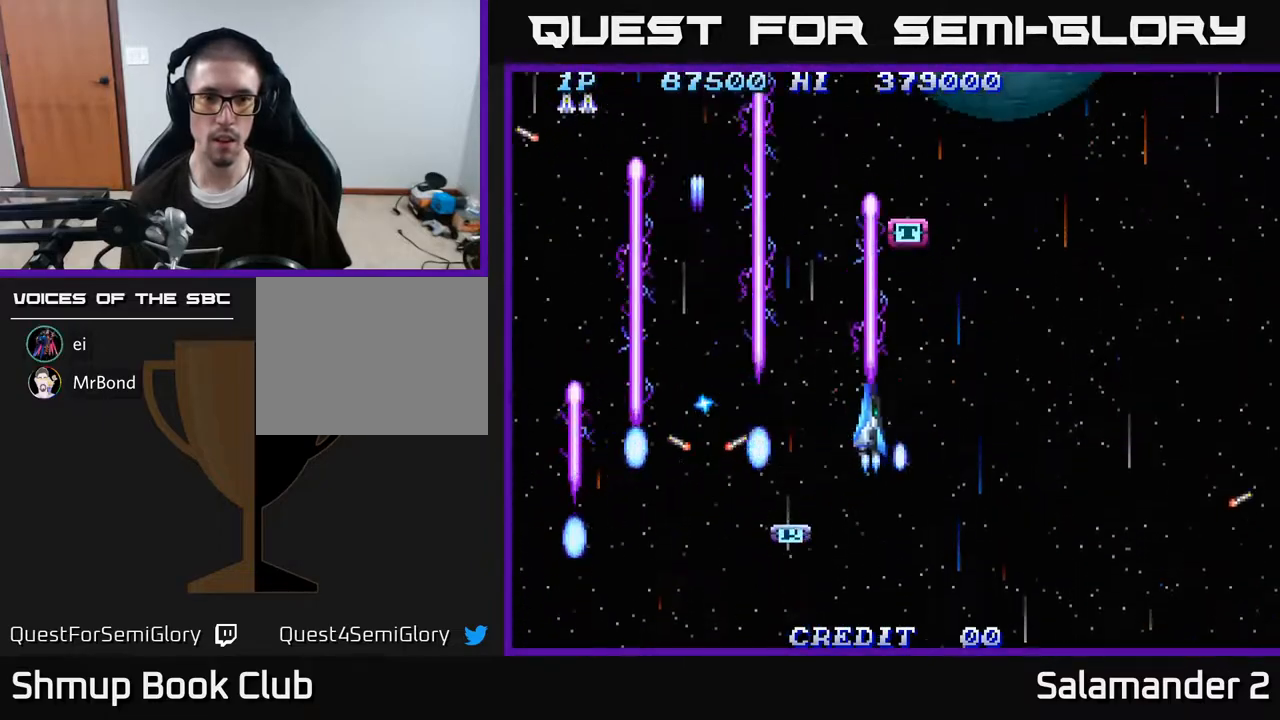
{"buttons": ["A", "DPAD_DOWN", "DPAD_RIGHT"], "right_stick": "center", "events": [[33, "DPAD_RIGHT", "up"], [100, "DPAD_UP", "up"], [117, "DPAD_RIGHT", "down"], [183, "DPAD_DOWN", "down"]]}
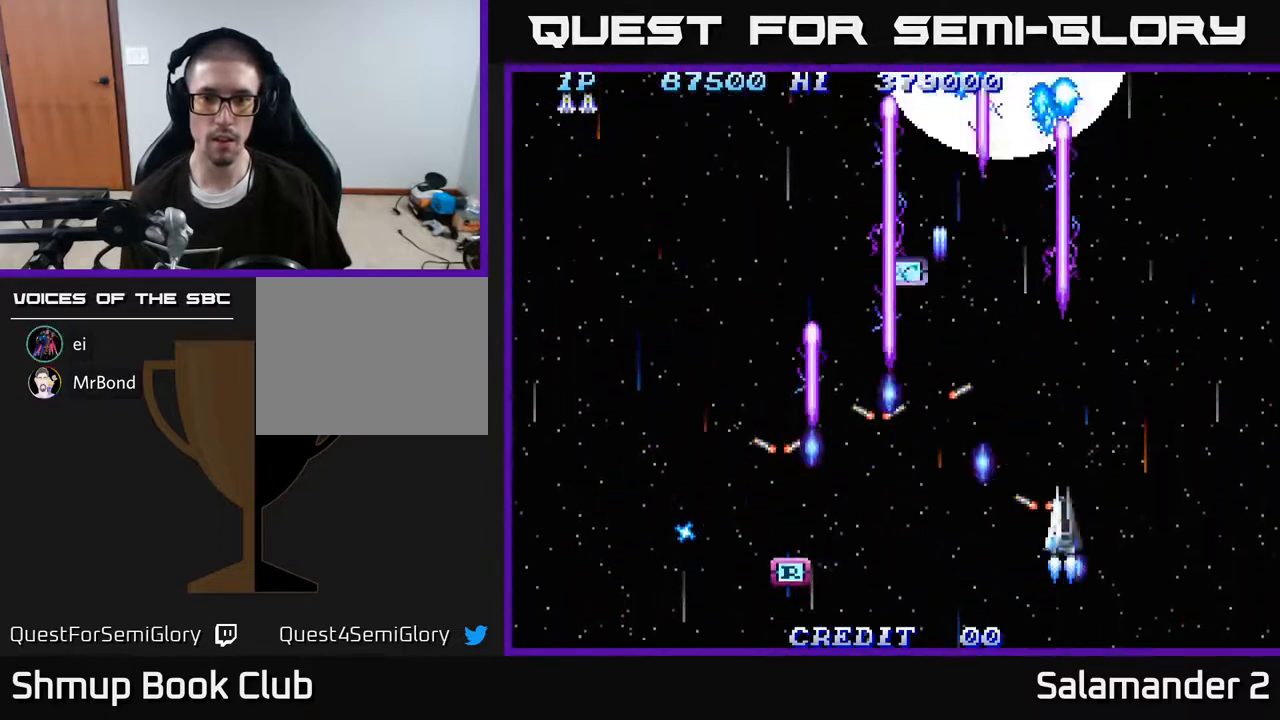
{"buttons": ["A", "DPAD_RIGHT"], "right_stick": "center", "events": [[350, "DPAD_DOWN", "up"]]}
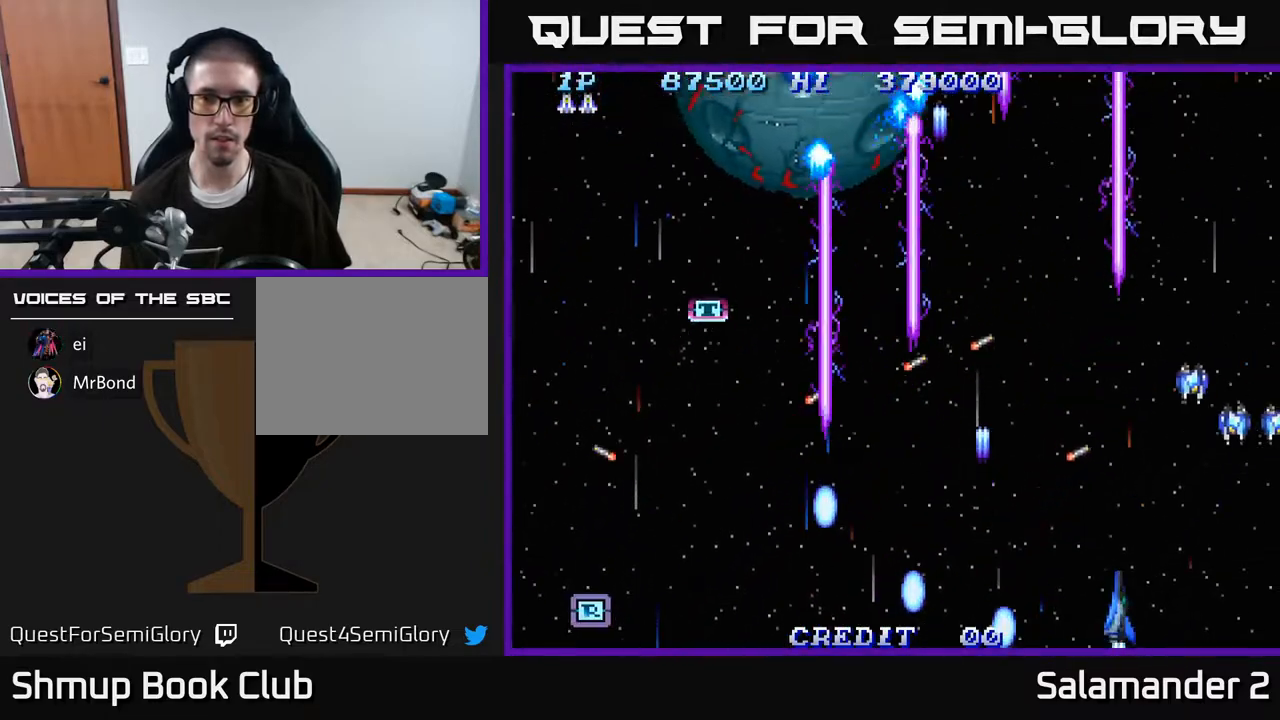
{"buttons": ["A", "DPAD_RIGHT"], "right_stick": "center", "events": [[100, "DPAD_DOWN", "down"], [317, "DPAD_DOWN", "up"]]}
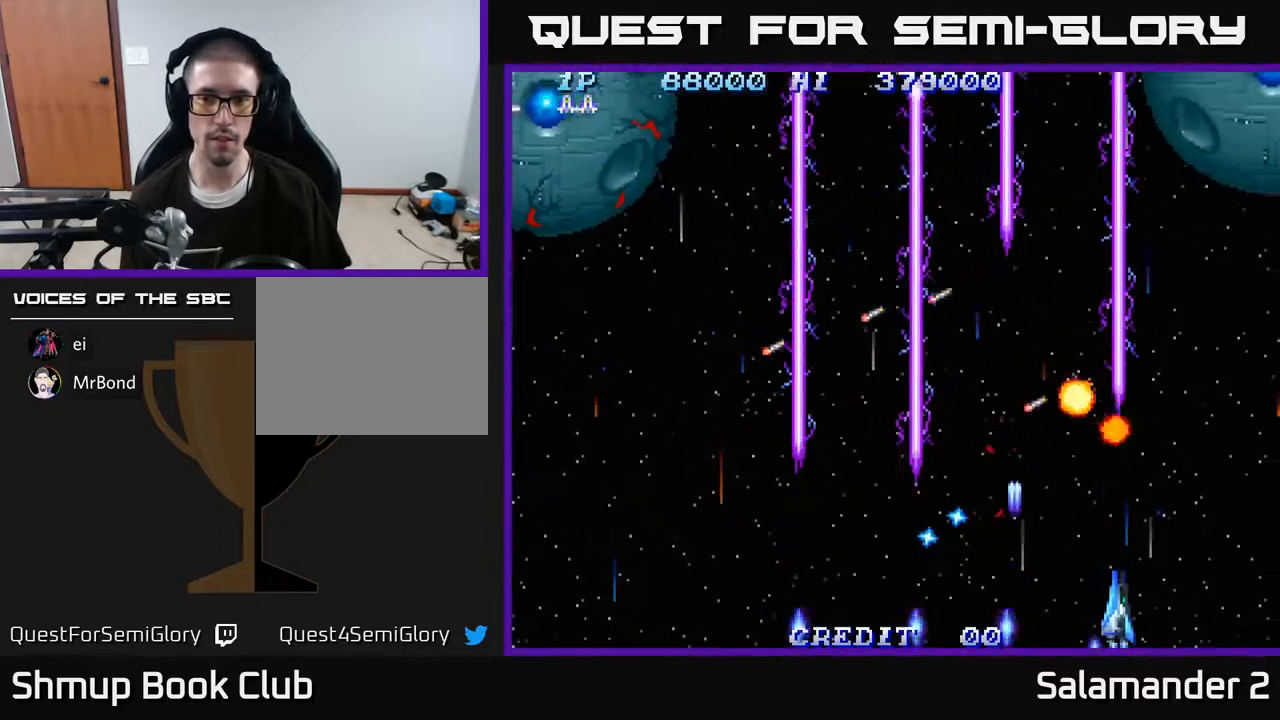
{"buttons": ["A", "DPAD_UP", "DPAD_RIGHT"], "right_stick": "center", "events": [[183, "DPAD_RIGHT", "up"], [200, "DPAD_LEFT", "down"], [333, "DPAD_UP", "down"], [350, "DPAD_LEFT", "up"], [367, "DPAD_UP", "up"], [383, "DPAD_RIGHT", "down"], [450, "DPAD_UP", "down"]]}
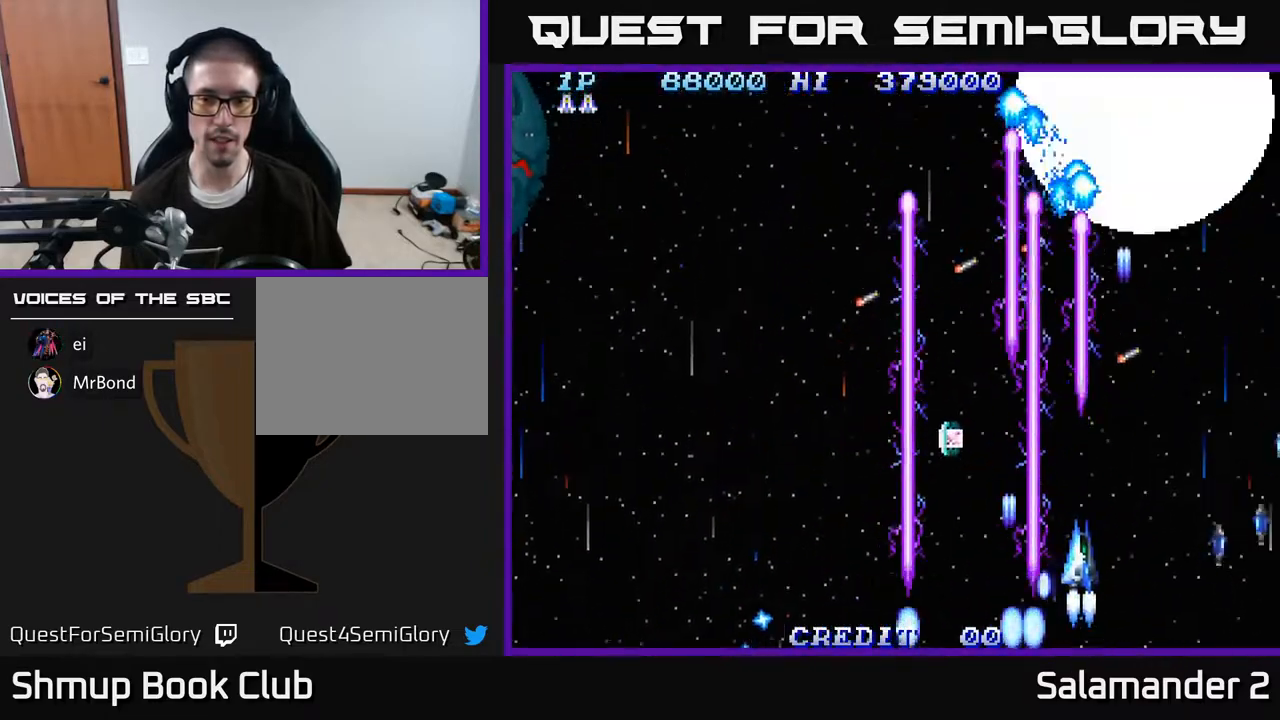
{"buttons": ["A", "DPAD_RIGHT"], "right_stick": "center", "events": [[33, "DPAD_RIGHT", "up"], [50, "DPAD_RIGHT", "down"], [217, "DPAD_RIGHT", "up"], [283, "DPAD_LEFT", "down"], [400, "DPAD_LEFT", "up"], [450, "DPAD_RIGHT", "down"], [450, "DPAD_UP", "up"]]}
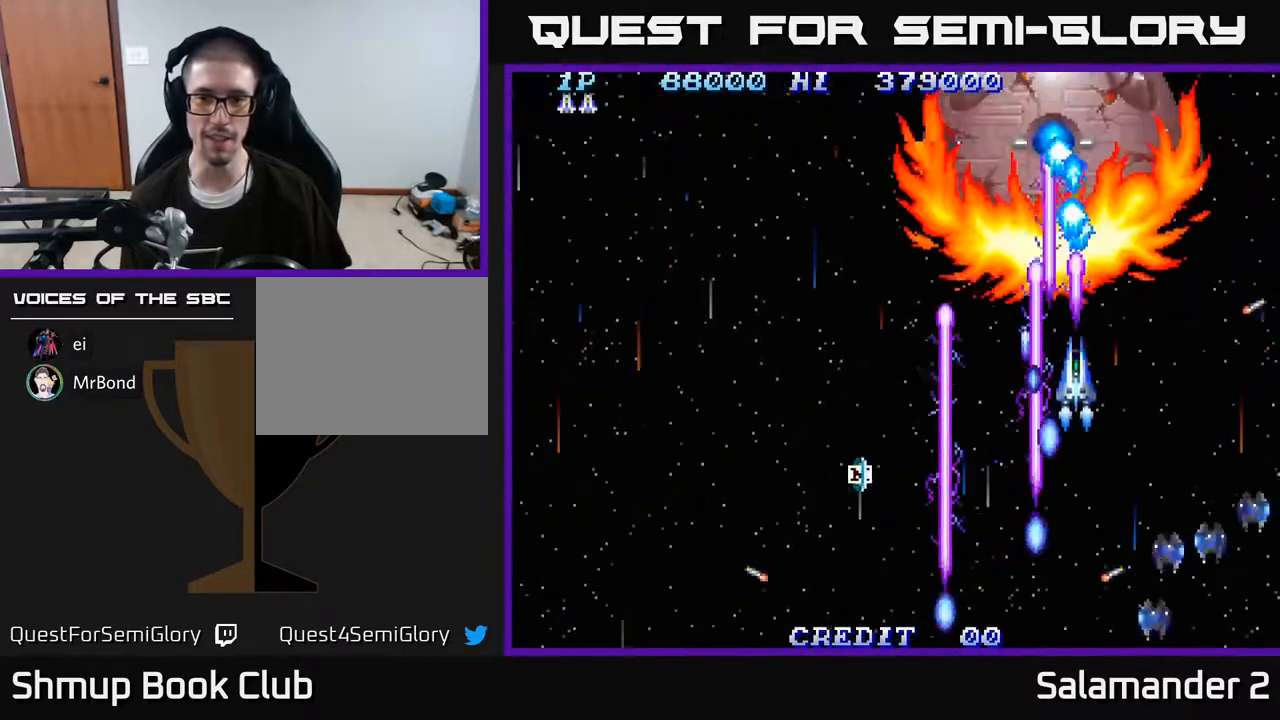
{"buttons": ["A", "DPAD_LEFT"], "right_stick": "center", "events": [[17, "DPAD_DOWN", "down"], [33, "DPAD_RIGHT", "up"], [300, "DPAD_LEFT", "down"], [350, "DPAD_DOWN", "up"], [383, "DPAD_UP", "down"], [500, "DPAD_UP", "up"]]}
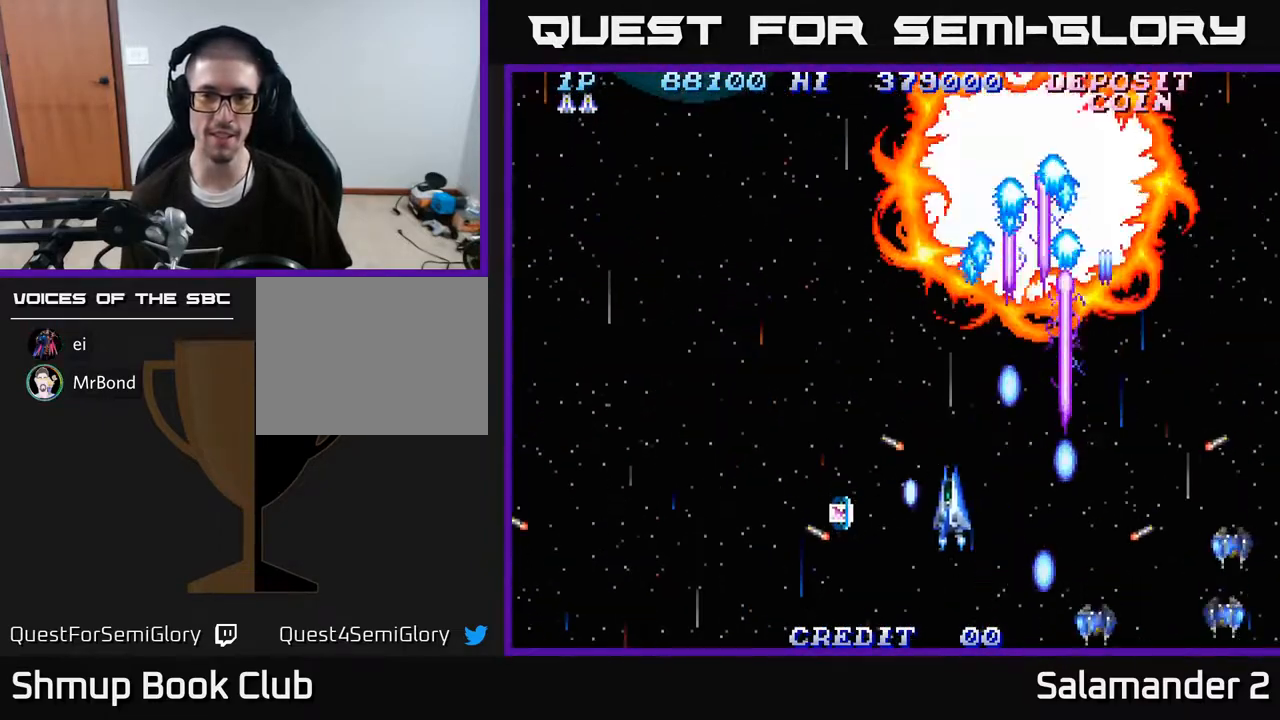
{"buttons": ["A", "DPAD_LEFT"], "right_stick": "center", "events": []}